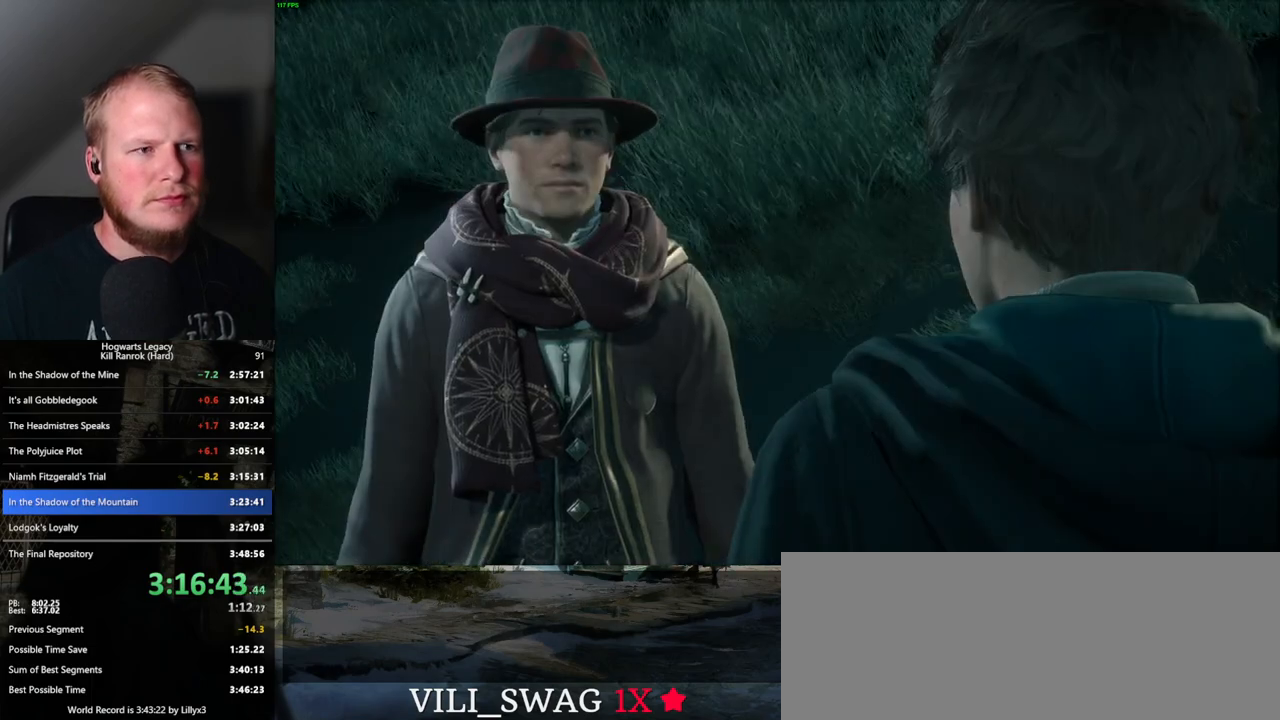
Gameplay with keyboard and mouse; each line is a JSON object with the keys and mouse buttons held at the frame after it. "events" lists presses ("down") and releases ("up") of ".", "/", "0", "1", "2", "3", "4", "5", "6", "7", "8", "9", "a", "alt_l", "alt_r", "b", "backslash", "backspace", "c", "caps_lock", "comma", "ctrl_l", "ctrl_r", "d", "e", "equals", "escape", "f", "f1", "f10", "f11", "f12", "f2", "f3", "f4", "f5", "f6", "f7", "f8", "f9", "g", "h", "i", "j", "k", "l", "lbracket", "m", "minus", "n", "o", "p", "q", "quote", "r", "rbracket", "return", "s", "semicolon", "shift_l", "shift_r", "space", "super", "t", "tab", "tilde", "u", "v", "w", "x", "y", "z", "mouse_left", "mouse_wheel", "mouse_right", "mouse_mb4" and "mouse_mb5" between this image and that frame as [ms after this image, input, new state], when the widget could be followed in between. "mouse_left", "mouse_wheel", "mouse_right", "mouse_mb4", "mouse_mb5" = the "left", "wheel", "right", "mb4", "mb5" buttons of the "mouse" list. No other keys are recorded. "wheel" means that the mouse wheel is clicked or scrolled. Mouse movement is not recorded.
{"keys": ["q", "space"], "mouse": ["wheel"], "events": [[17, "mouse_wheel", "up"], [17, "q", "down"], [17, "space", "down"], [33, "mouse_wheel", "down"], [50, "mouse_wheel", "up"], [50, "q", "up"], [67, "space", "up"], [83, "mouse_wheel", "down"], [150, "mouse_wheel", "up"], [150, "q", "down"], [167, "space", "down"], [217, "space", "up"], [233, "q", "up"], [317, "q", "down"], [333, "space", "down"], [383, "mouse_wheel", "down"], [383, "q", "up"], [383, "space", "up"], [483, "mouse_wheel", "up"], [483, "q", "down"], [483, "space", "down"], [500, "mouse_wheel", "down"]]}
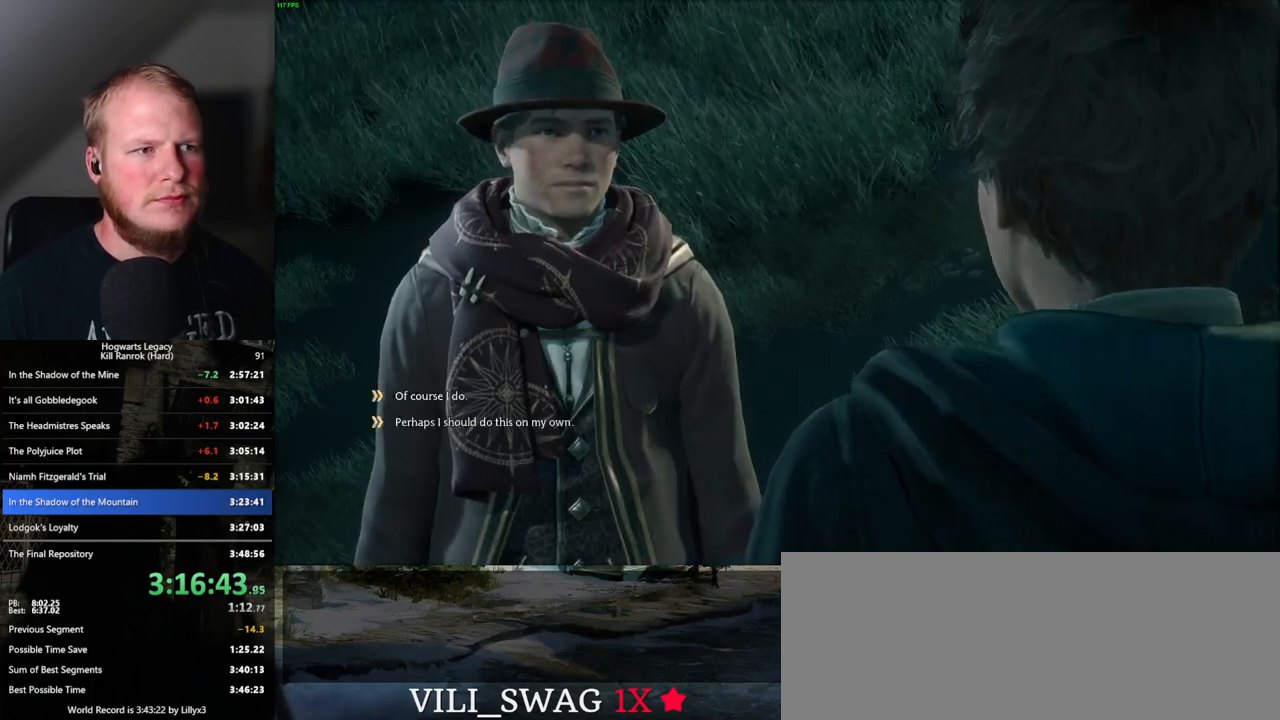
{"keys": ["q", "space"], "mouse": [], "events": [[17, "mouse_wheel", "up"], [33, "q", "up"], [33, "space", "up"], [50, "mouse_wheel", "down"], [133, "mouse_wheel", "up"], [133, "space", "down"], [150, "q", "down"], [200, "q", "up"], [217, "space", "up"], [283, "q", "down"], [283, "space", "down"], [317, "mouse_wheel", "down"], [350, "mouse_wheel", "up"], [367, "mouse_wheel", "down"], [367, "q", "up"], [367, "space", "up"], [400, "mouse_wheel", "up"], [467, "q", "down"], [483, "space", "down"]]}
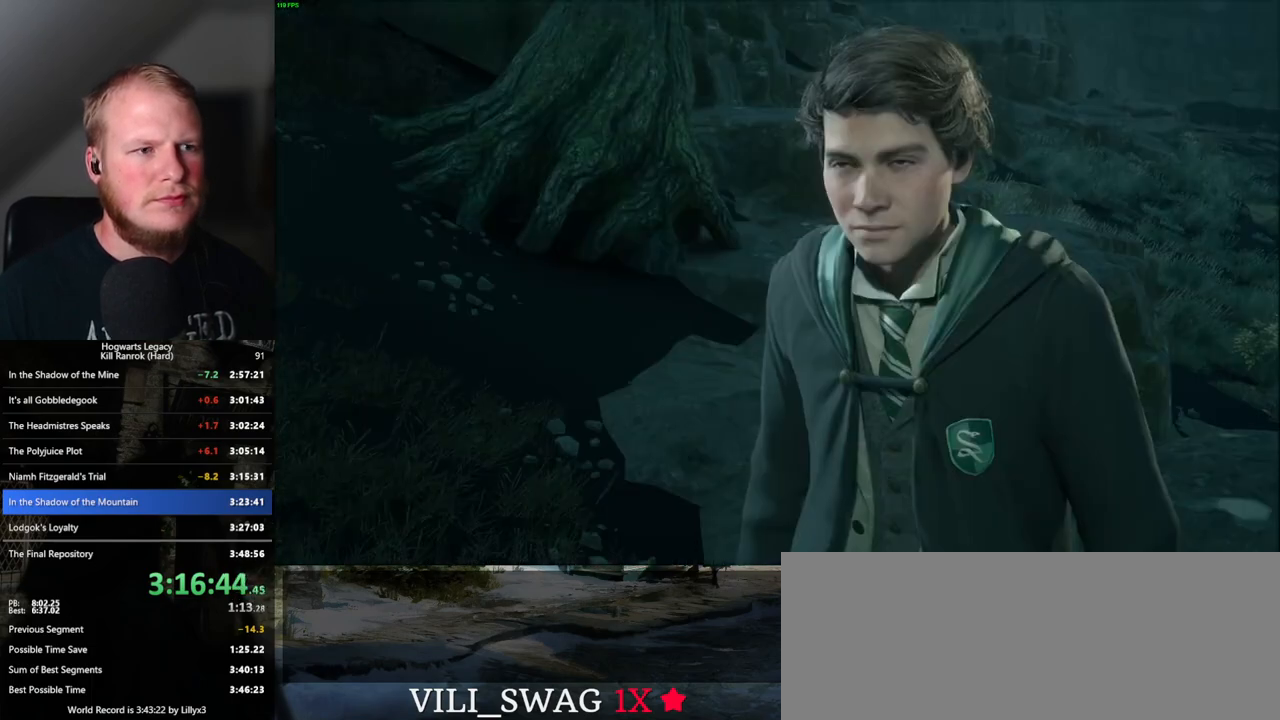
{"keys": ["q", "space"], "mouse": [], "events": [[33, "q", "up"], [33, "space", "up"], [133, "q", "down"], [133, "space", "down"], [183, "q", "up"], [183, "space", "up"], [217, "mouse_wheel", "down"], [283, "q", "down"], [300, "mouse_wheel", "up"], [300, "space", "down"], [317, "mouse_wheel", "down"], [350, "mouse_wheel", "up"], [350, "q", "up"], [350, "space", "up"], [450, "q", "down"], [450, "space", "down"]]}
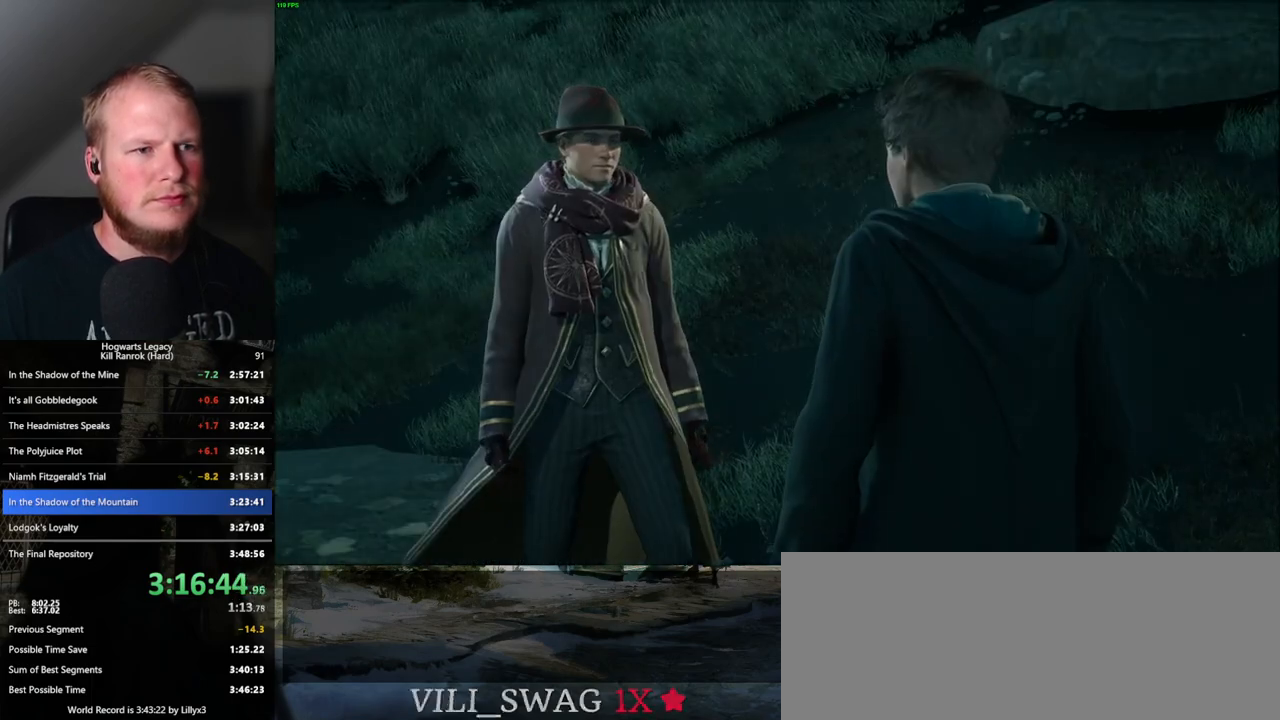
{"keys": [], "mouse": [], "events": [[17, "q", "up"], [17, "space", "up"], [100, "mouse_wheel", "down"], [117, "mouse_wheel", "up"], [117, "q", "down"], [133, "mouse_wheel", "down"], [133, "space", "down"], [183, "mouse_wheel", "up"], [183, "q", "up"], [183, "space", "up"], [200, "mouse_wheel", "down"], [267, "mouse_wheel", "up"], [283, "q", "down"], [283, "space", "down"], [317, "q", "up"], [350, "space", "up"], [417, "q", "down"], [433, "space", "down"], [483, "q", "up"], [483, "space", "up"]]}
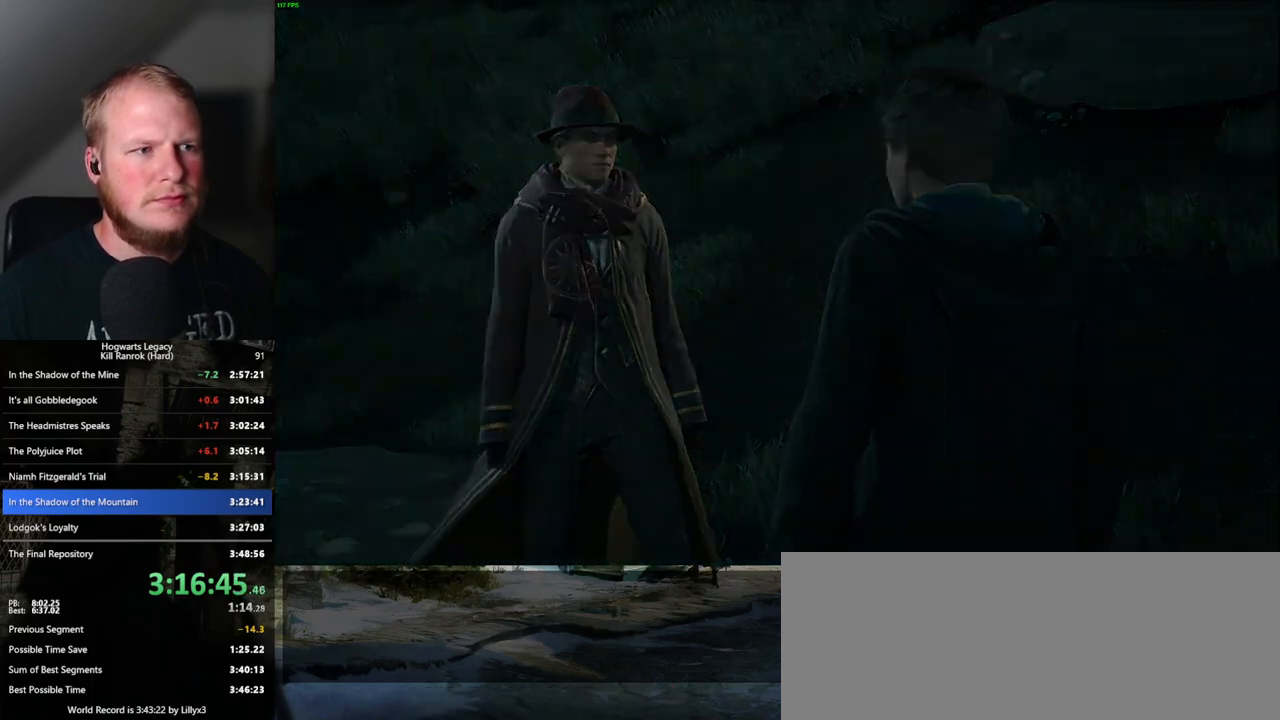
{"keys": ["a", "w"], "mouse": [], "events": [[50, "mouse_wheel", "down"], [83, "mouse_wheel", "up"], [83, "q", "down"], [83, "space", "down"], [100, "mouse_wheel", "down"], [133, "mouse_wheel", "up"], [133, "q", "up"], [150, "mouse_wheel", "down"], [150, "space", "up"], [167, "mouse_wheel", "up"], [500, "a", "down"], [500, "w", "down"]]}
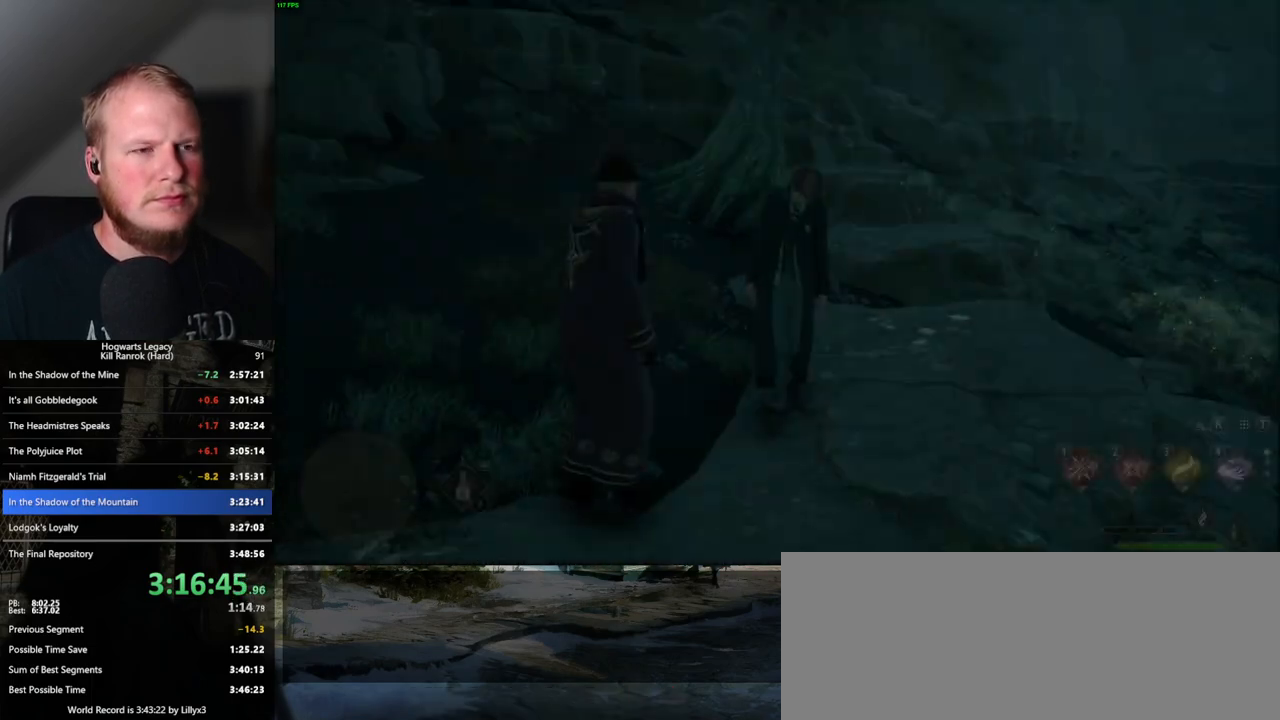
{"keys": ["space", "w"], "mouse": [], "events": [[217, "space", "down"], [350, "a", "up"]]}
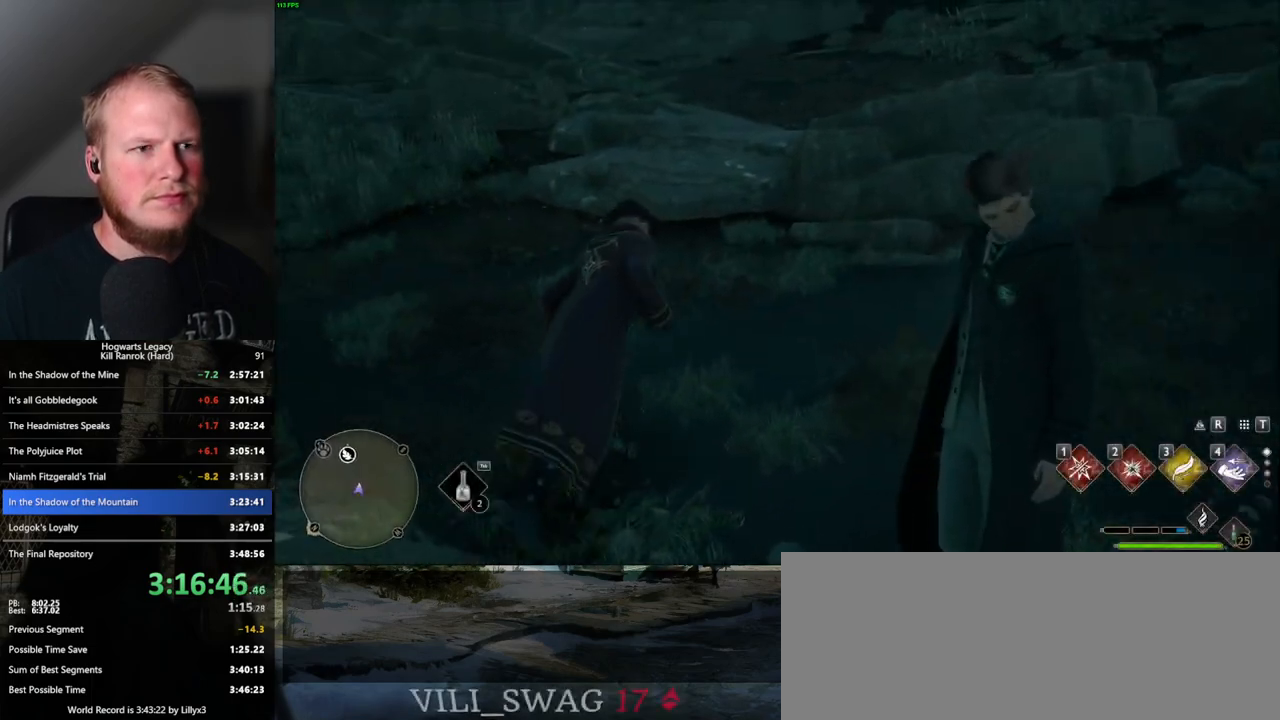
{"keys": ["d", "space", "w"], "mouse": [], "events": [[383, "d", "down"]]}
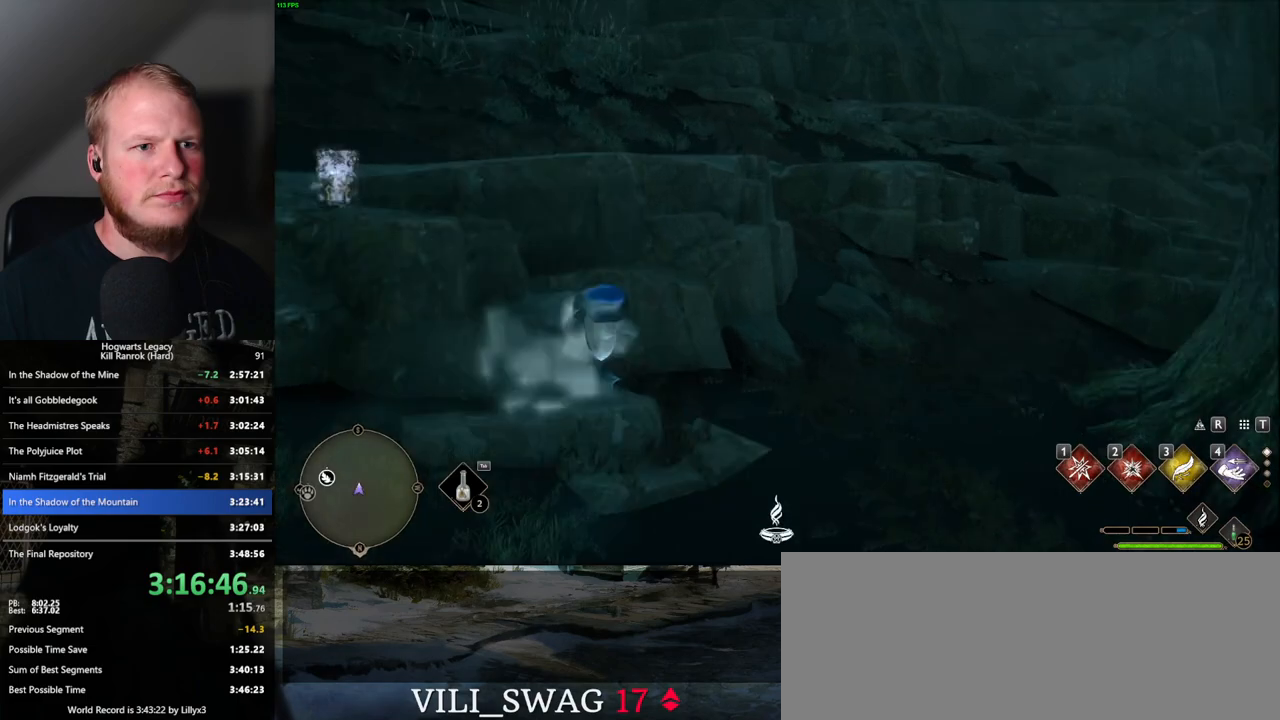
{"keys": ["a", "w"], "mouse": [], "events": [[150, "d", "up"], [300, "space", "up"], [400, "a", "down"]]}
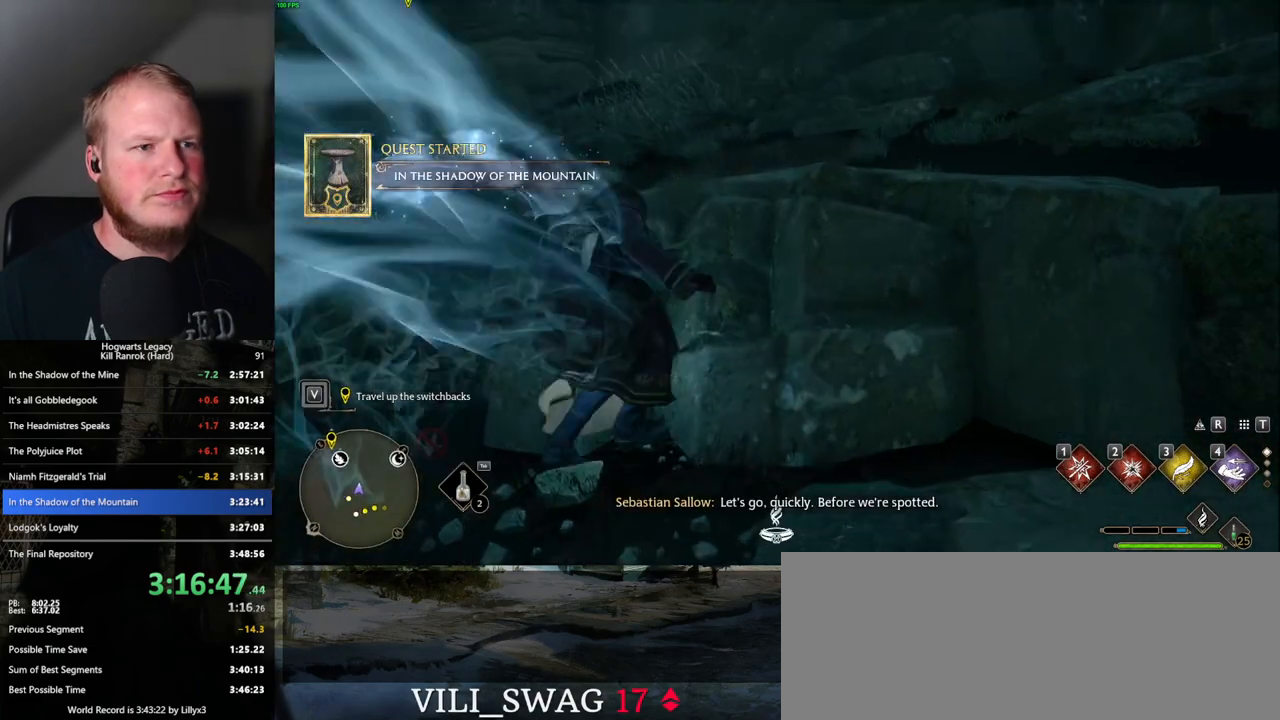
{"keys": ["a", "space", "w"], "mouse": [], "events": [[233, "space", "down"]]}
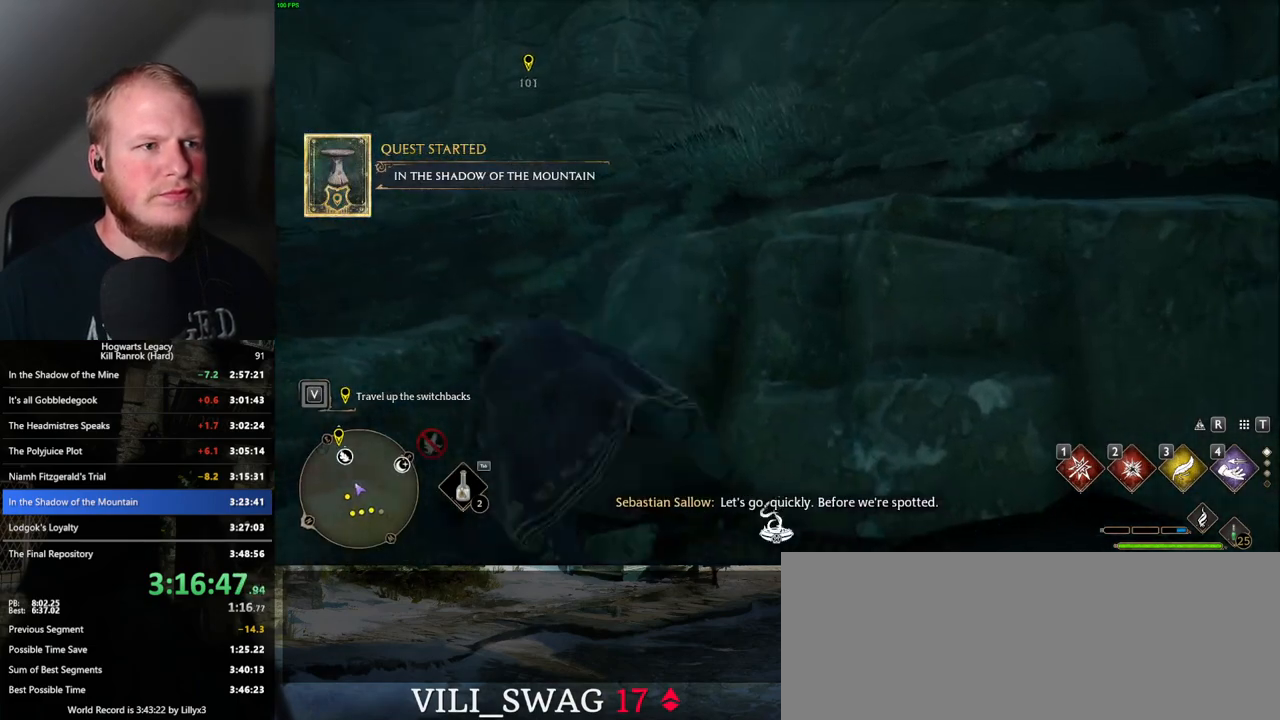
{"keys": ["w"], "mouse": [], "events": [[200, "a", "up"], [400, "space", "up"]]}
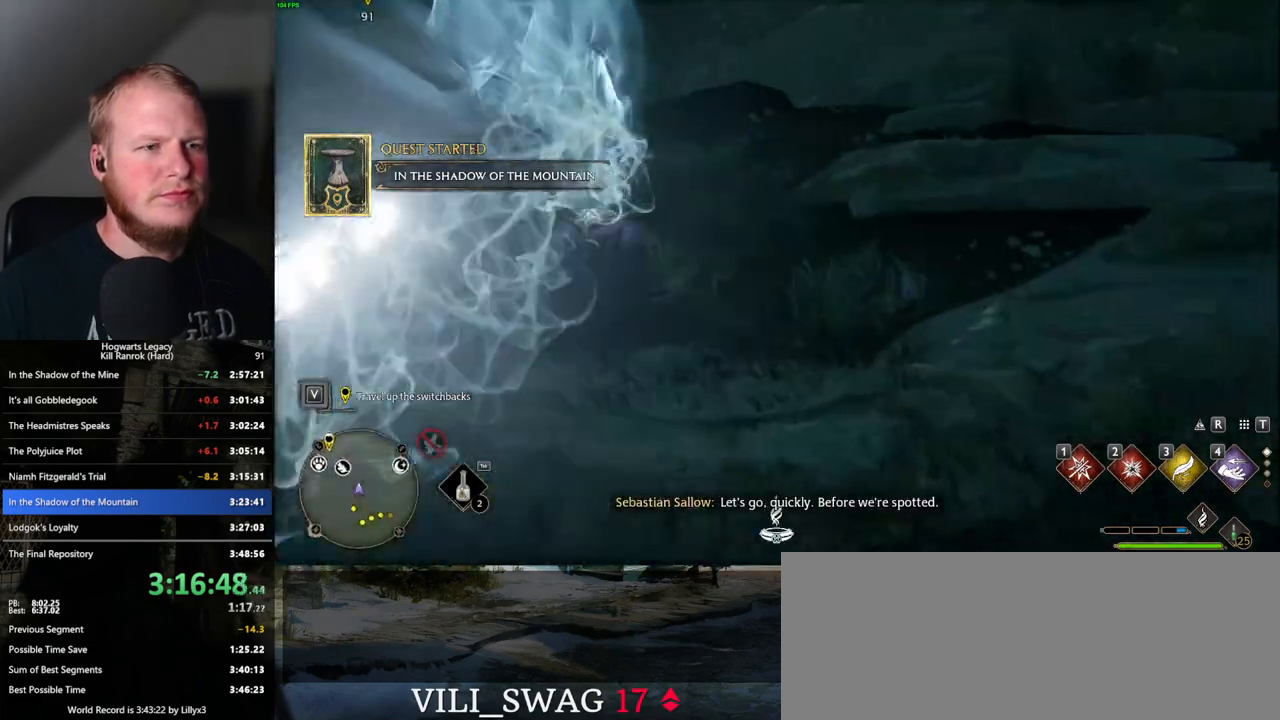
{"keys": ["w"], "mouse": [], "events": []}
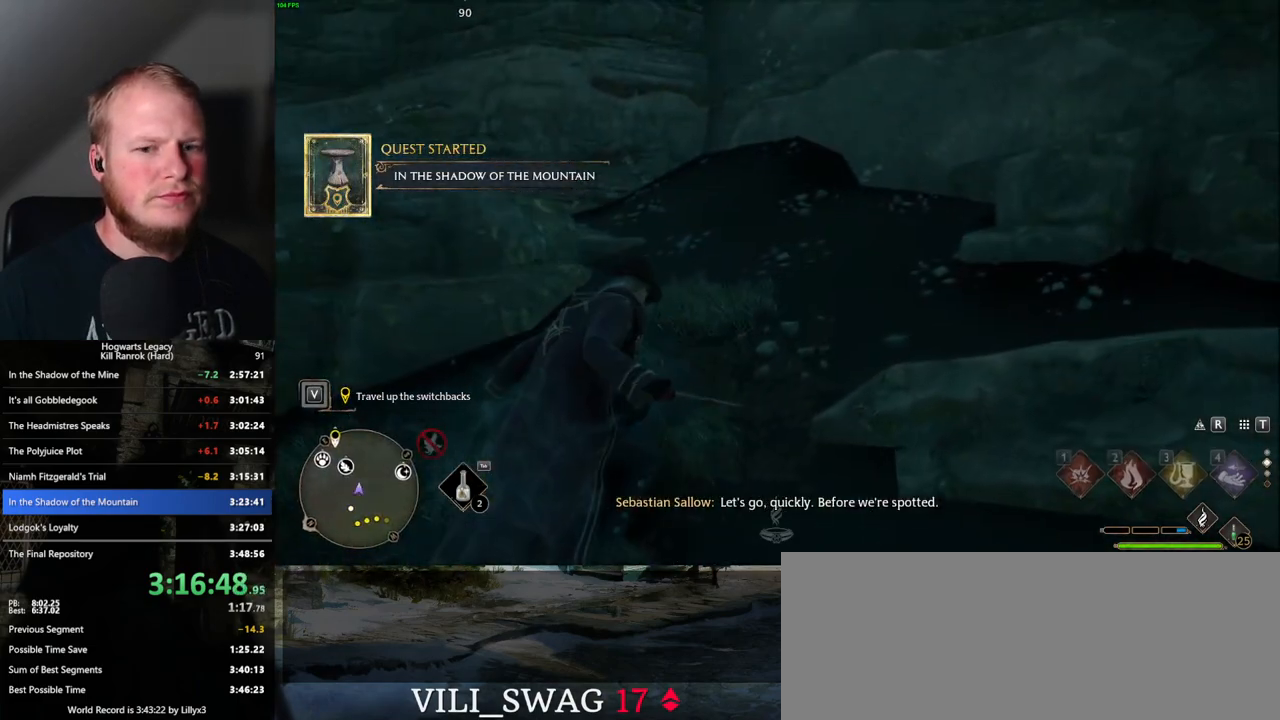
{"keys": ["w"], "mouse": [], "events": [[267, "shift_l", "down"], [367, "shift_l", "up"]]}
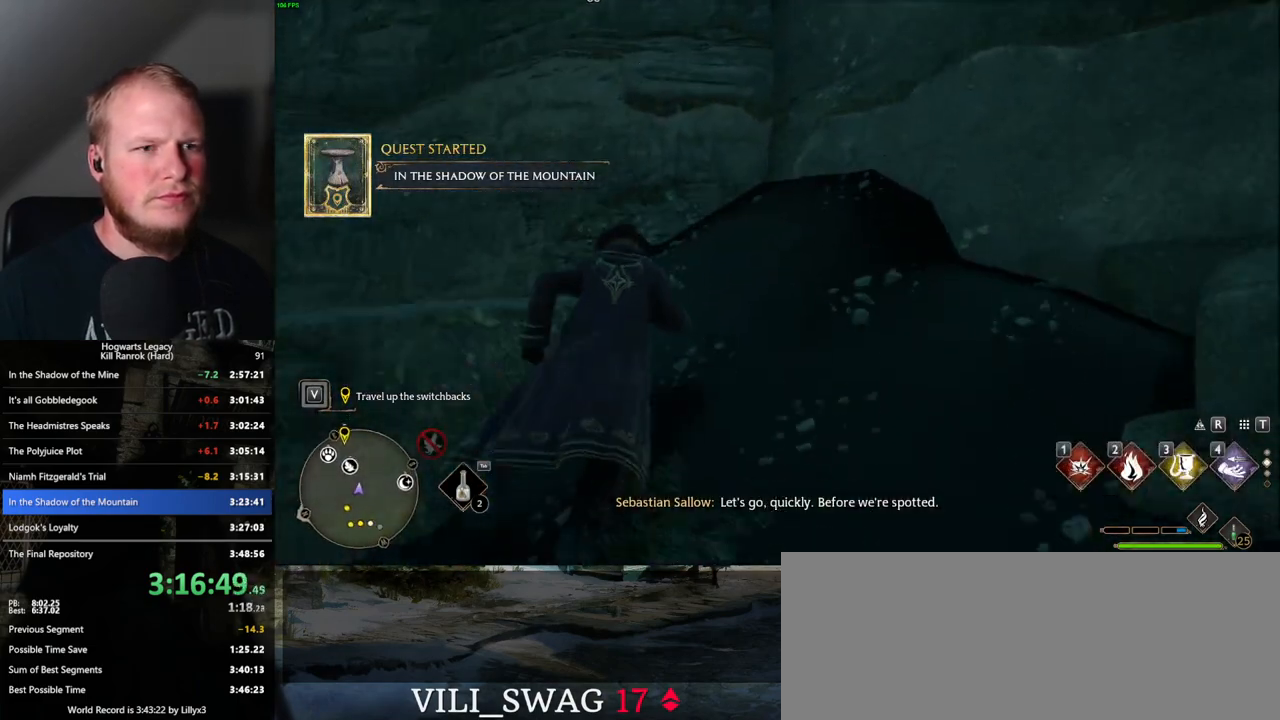
{"keys": ["w"], "mouse": ["mb5"], "events": [[433, "mouse_mb5", "down"]]}
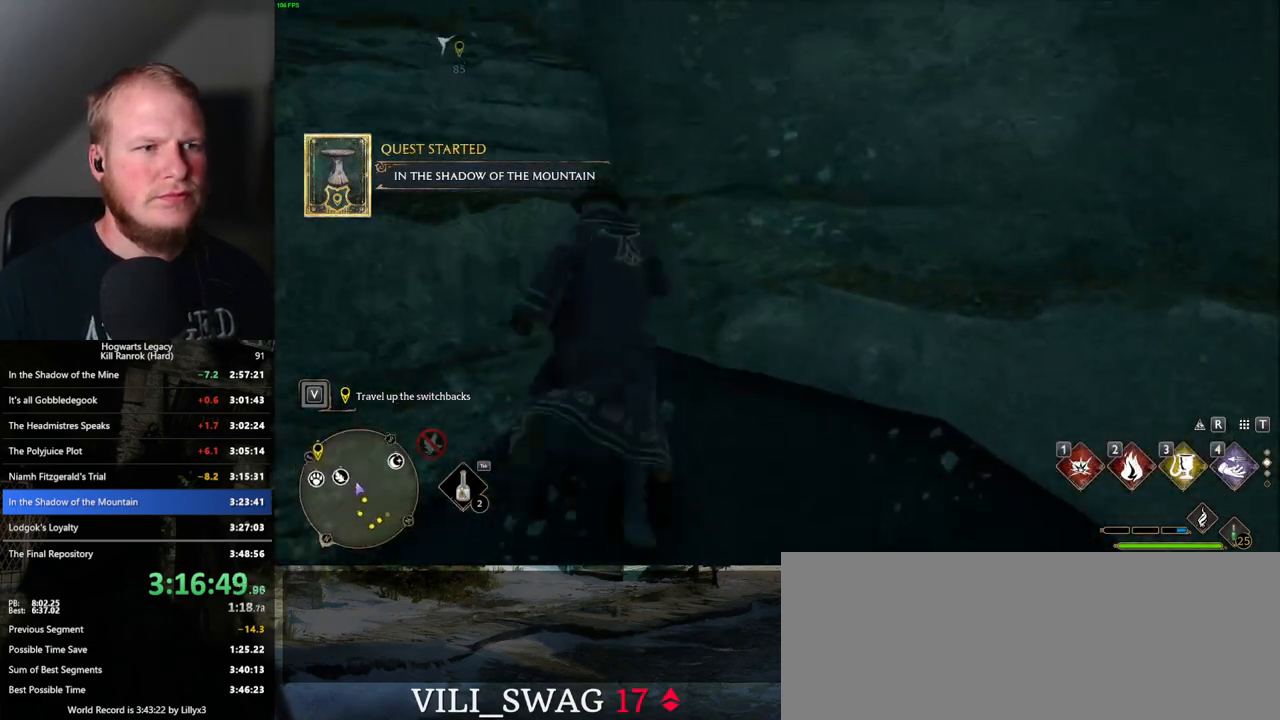
{"keys": ["w"], "mouse": [], "events": [[250, "mouse_mb5", "up"]]}
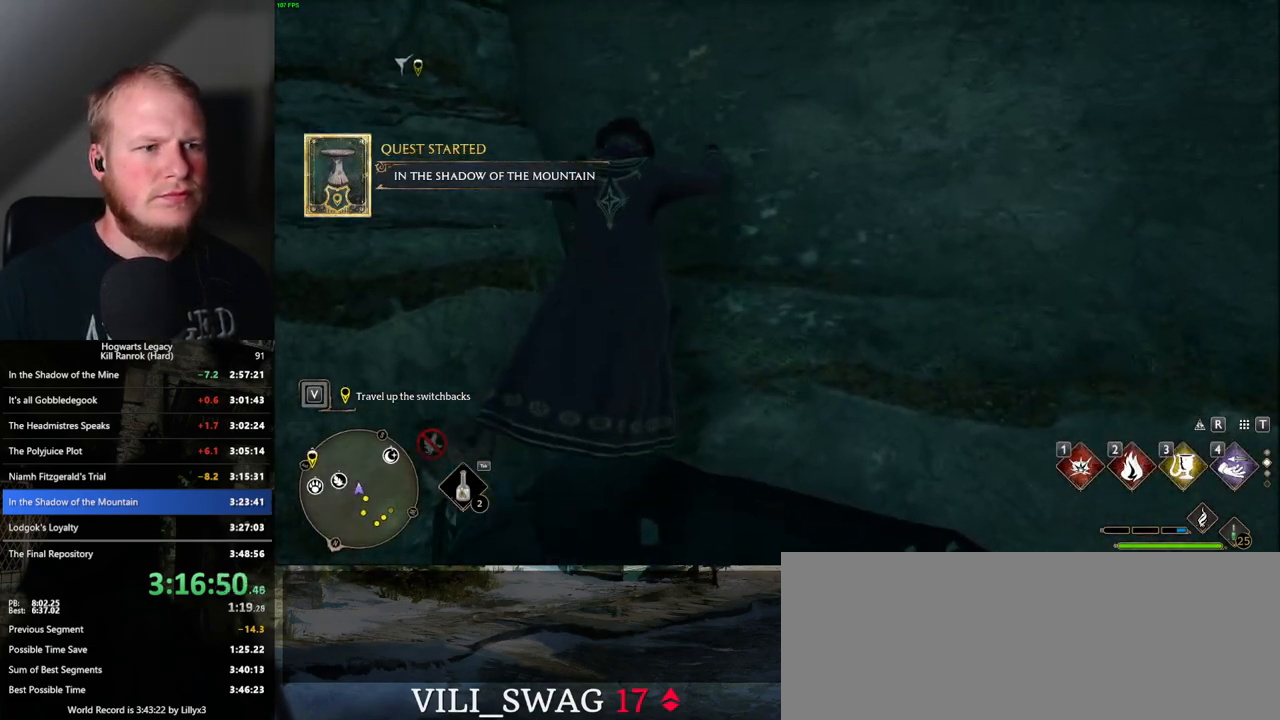
{"keys": ["a", "w"], "mouse": [], "events": [[17, "d", "down"], [250, "mouse_mb5", "down"], [283, "d", "up"], [467, "mouse_mb5", "up"], [483, "a", "down"]]}
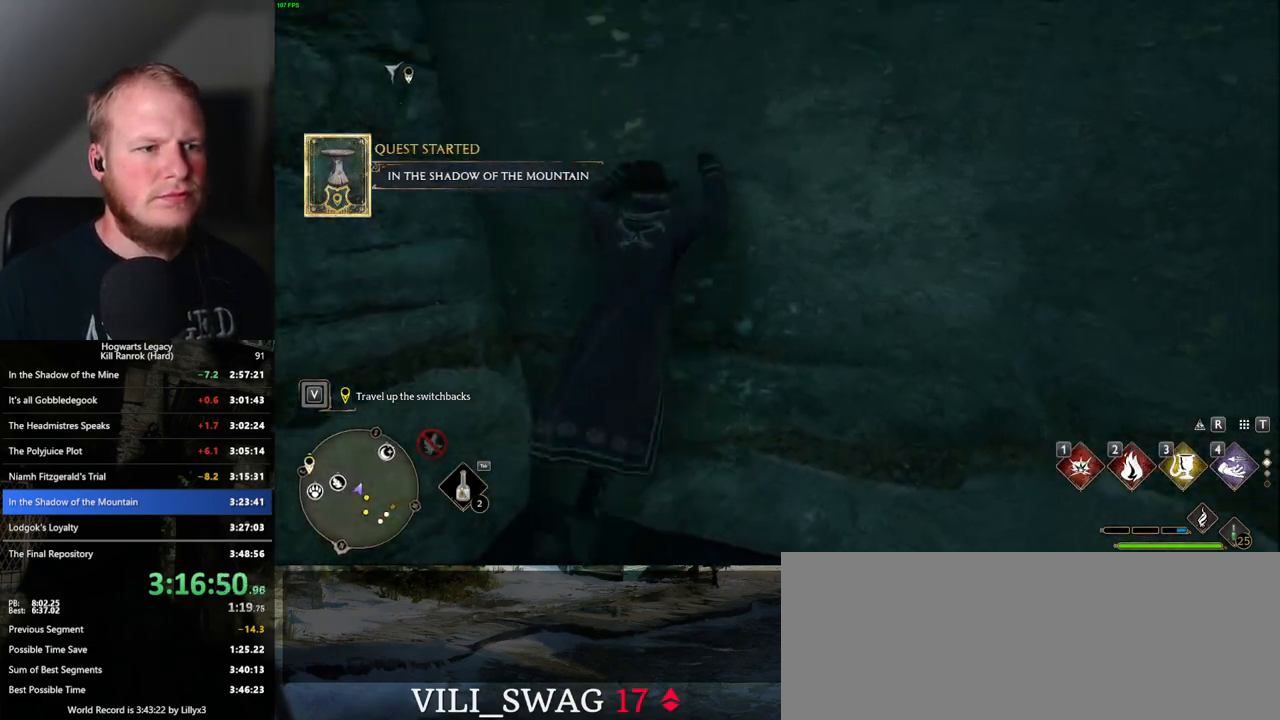
{"keys": ["a", "w"], "mouse": ["mb5"], "events": [[433, "mouse_mb5", "down"]]}
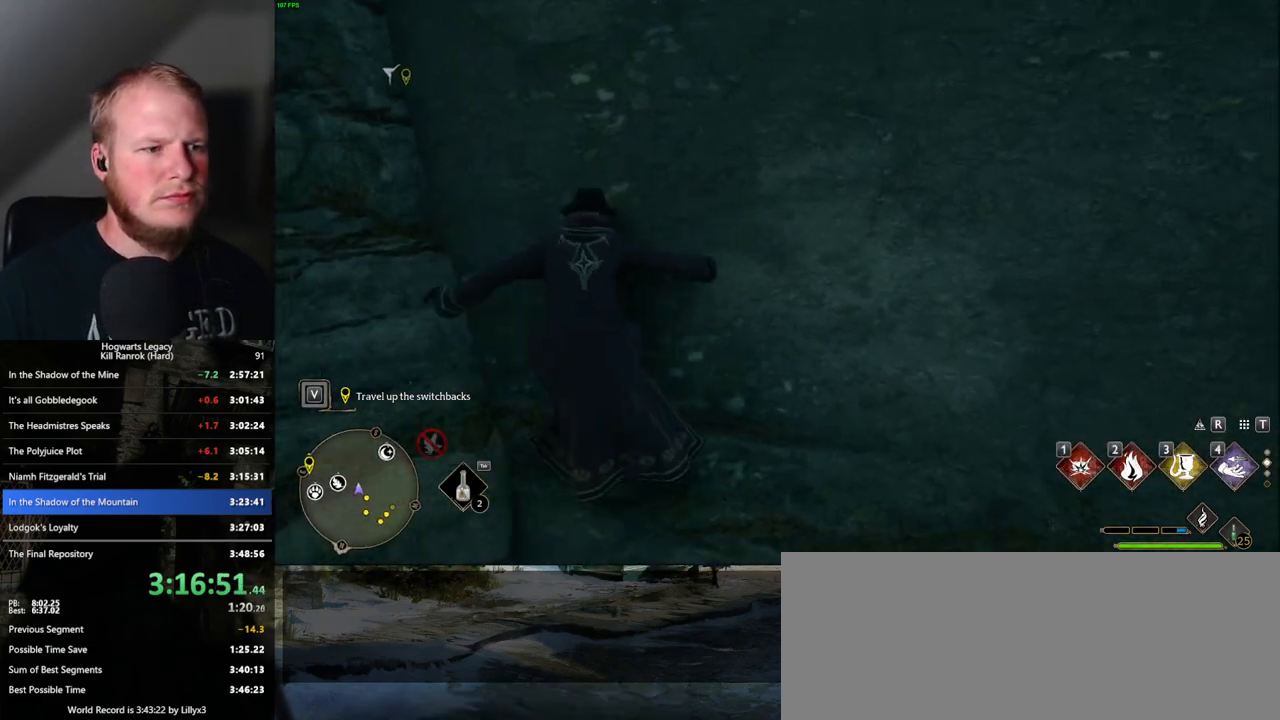
{"keys": ["w"], "mouse": [], "events": [[133, "mouse_mb5", "up"], [300, "mouse_mb5", "down"], [450, "a", "up"], [483, "mouse_mb5", "up"]]}
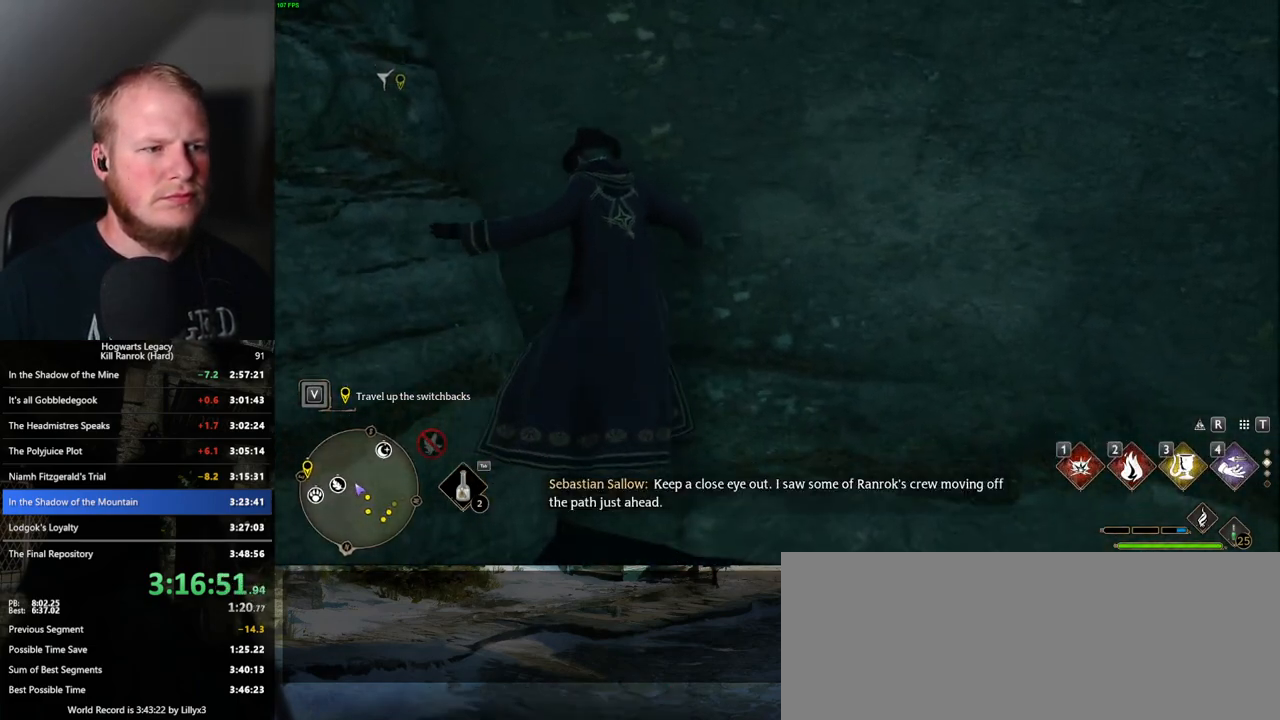
{"keys": ["d"], "mouse": [], "events": [[100, "d", "down"], [233, "w", "up"]]}
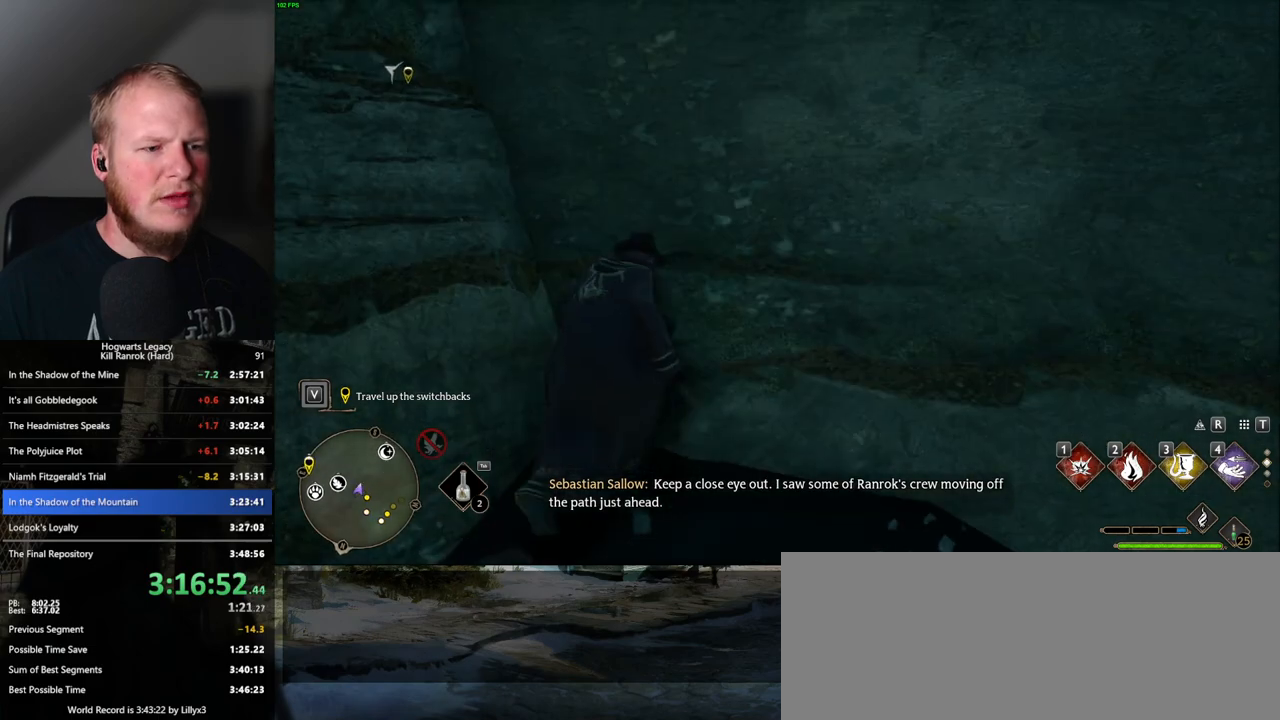
{"keys": ["a", "w"], "mouse": ["mb5"], "events": [[150, "w", "down"], [233, "a", "down"], [233, "d", "up"], [400, "mouse_mb5", "down"]]}
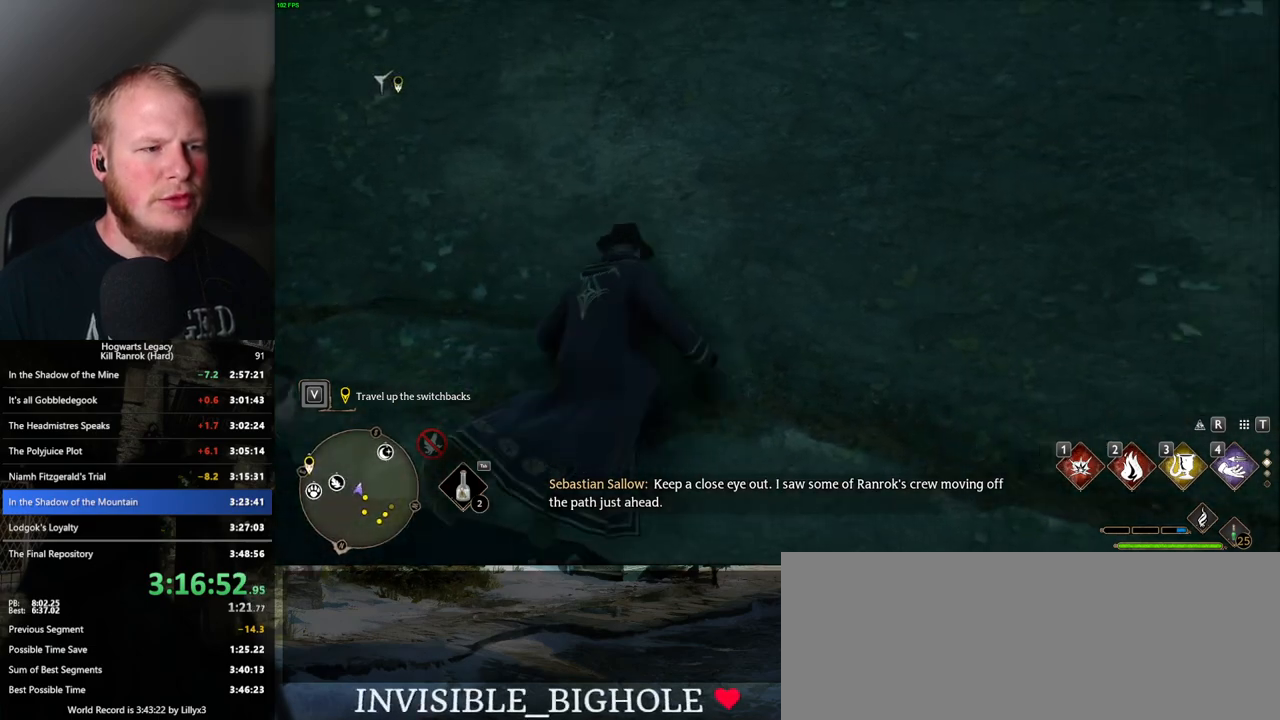
{"keys": ["a", "w"], "mouse": [], "events": [[233, "mouse_mb5", "up"]]}
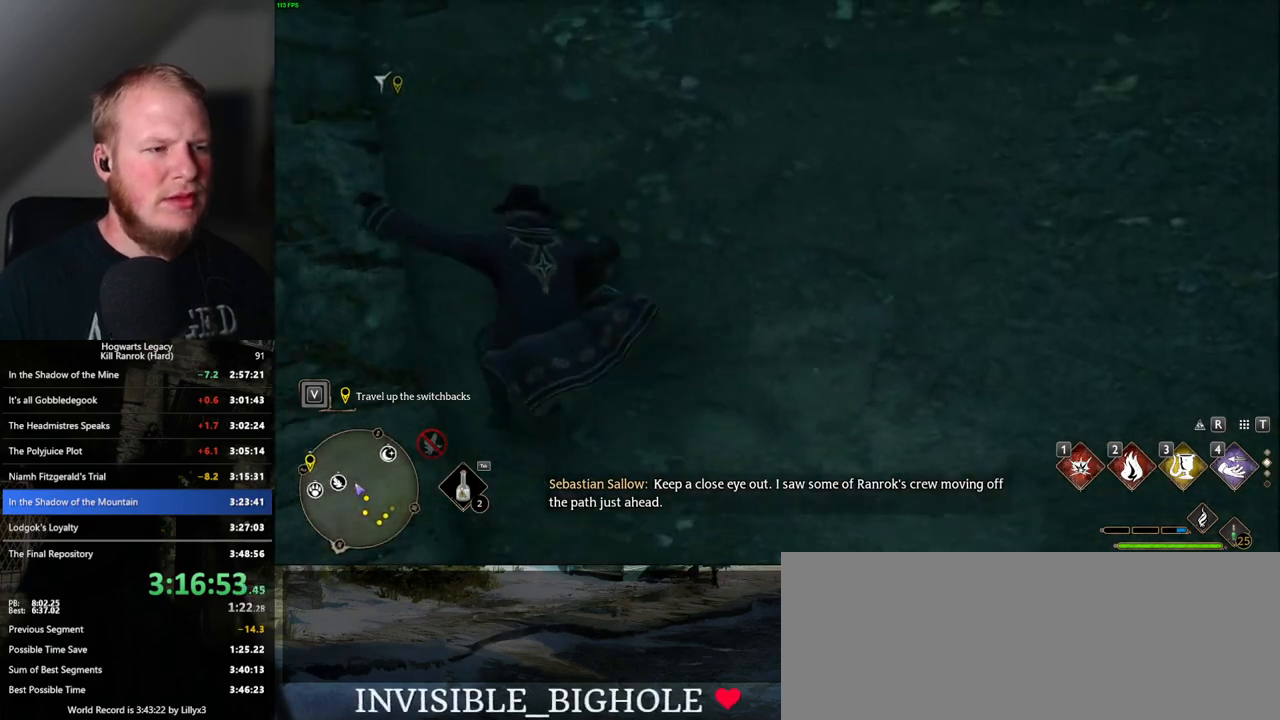
{"keys": ["w"], "mouse": [], "events": [[183, "a", "up"]]}
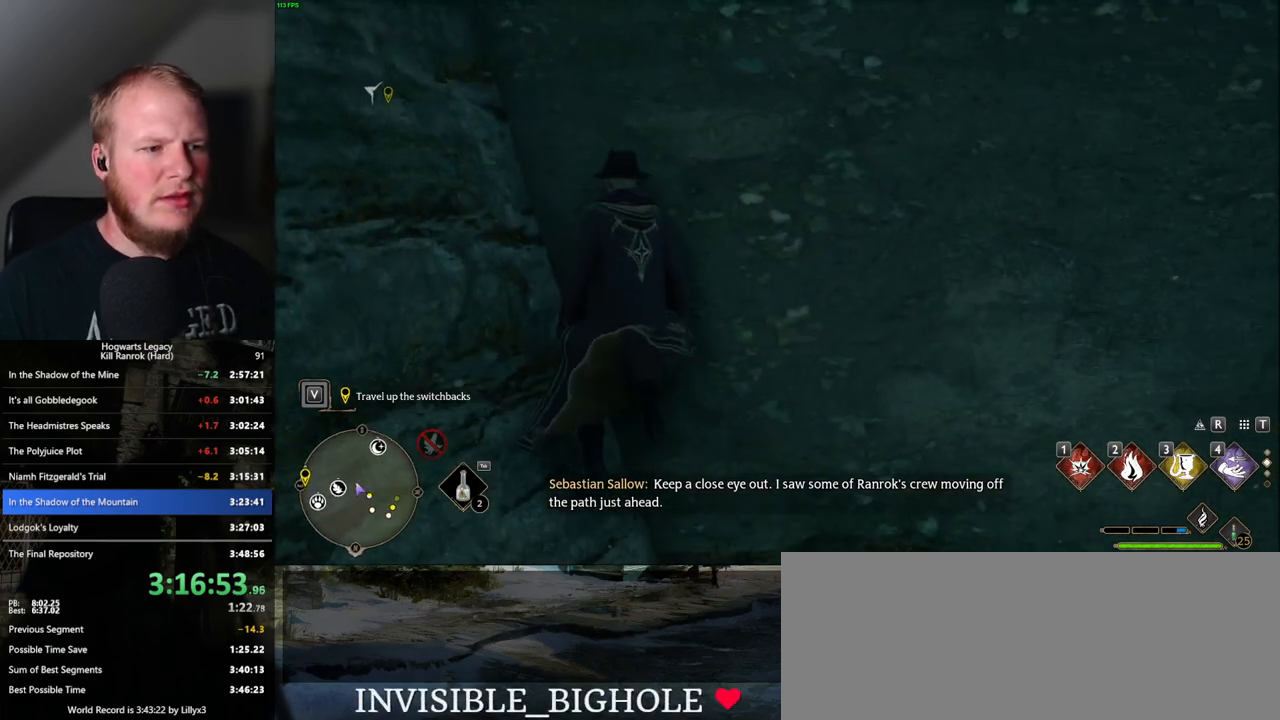
{"keys": ["w"], "mouse": ["mb5"], "events": [[17, "mouse_mb5", "down"], [33, "d", "down"], [233, "d", "up"]]}
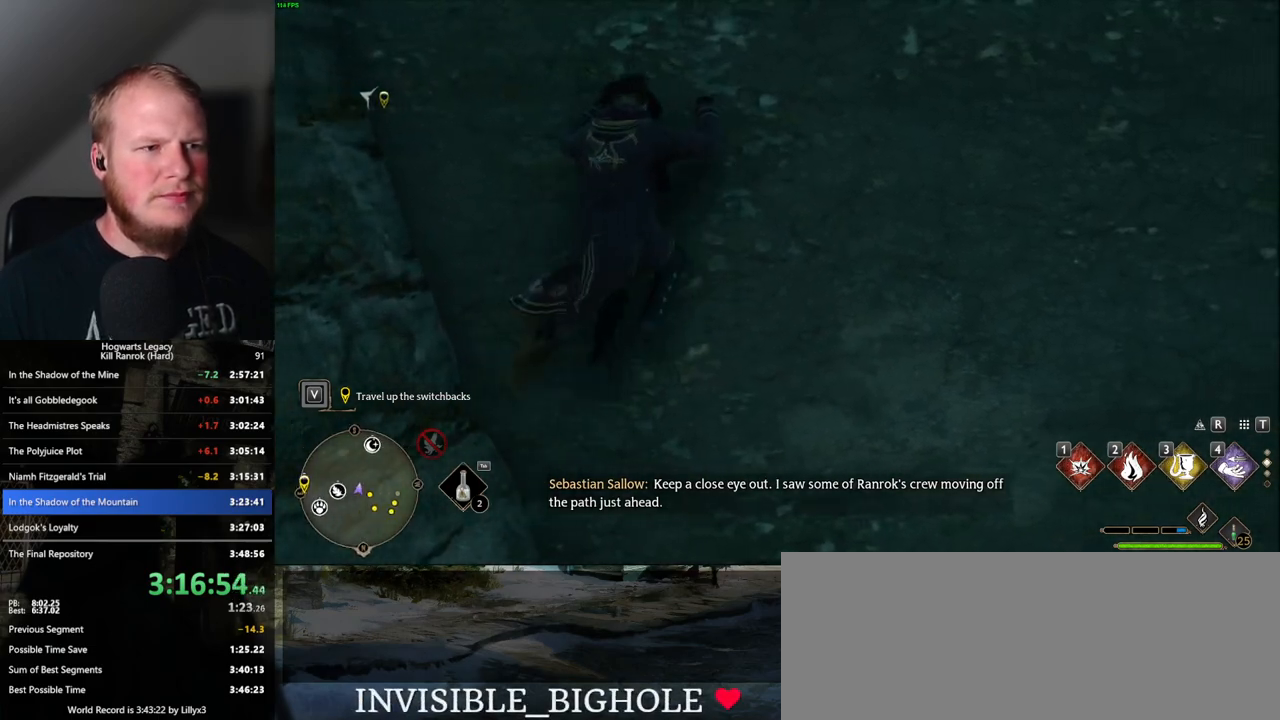
{"keys": ["a", "w"], "mouse": [], "events": [[50, "mouse_mb5", "up"], [183, "a", "down"]]}
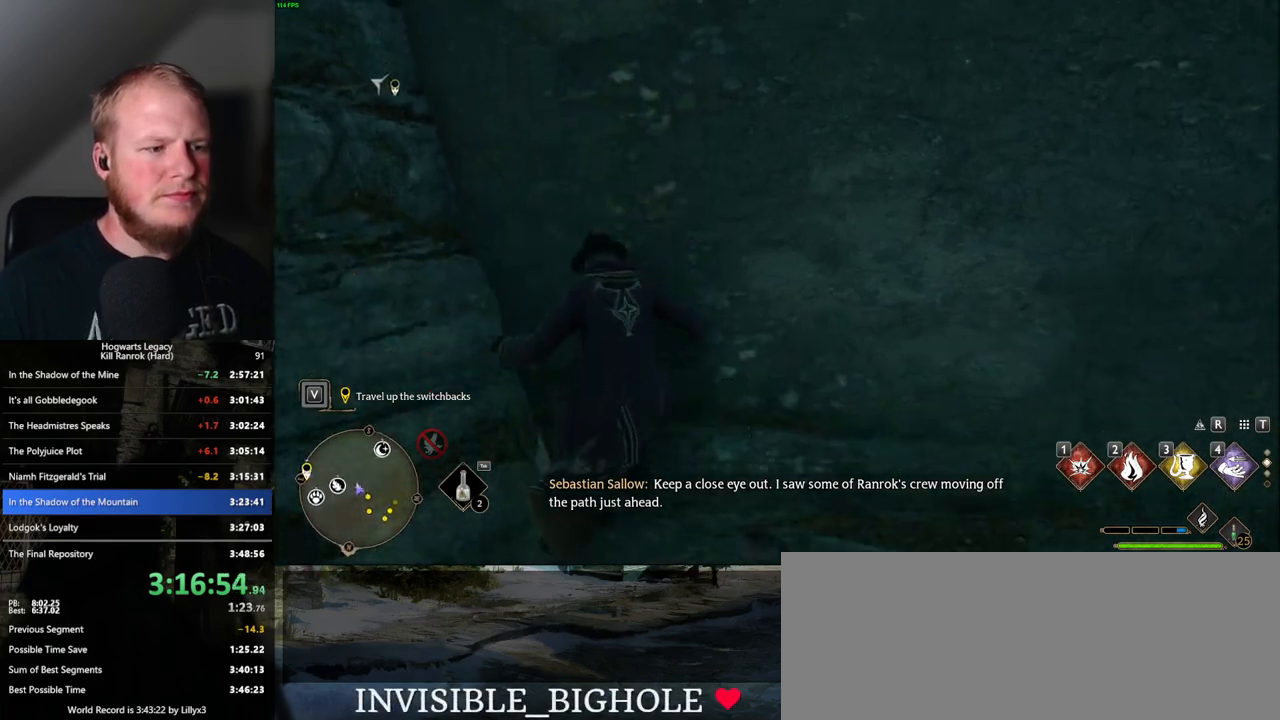
{"keys": ["a", "w"], "mouse": [], "events": [[67, "mouse_mb5", "down"], [317, "mouse_mb5", "up"]]}
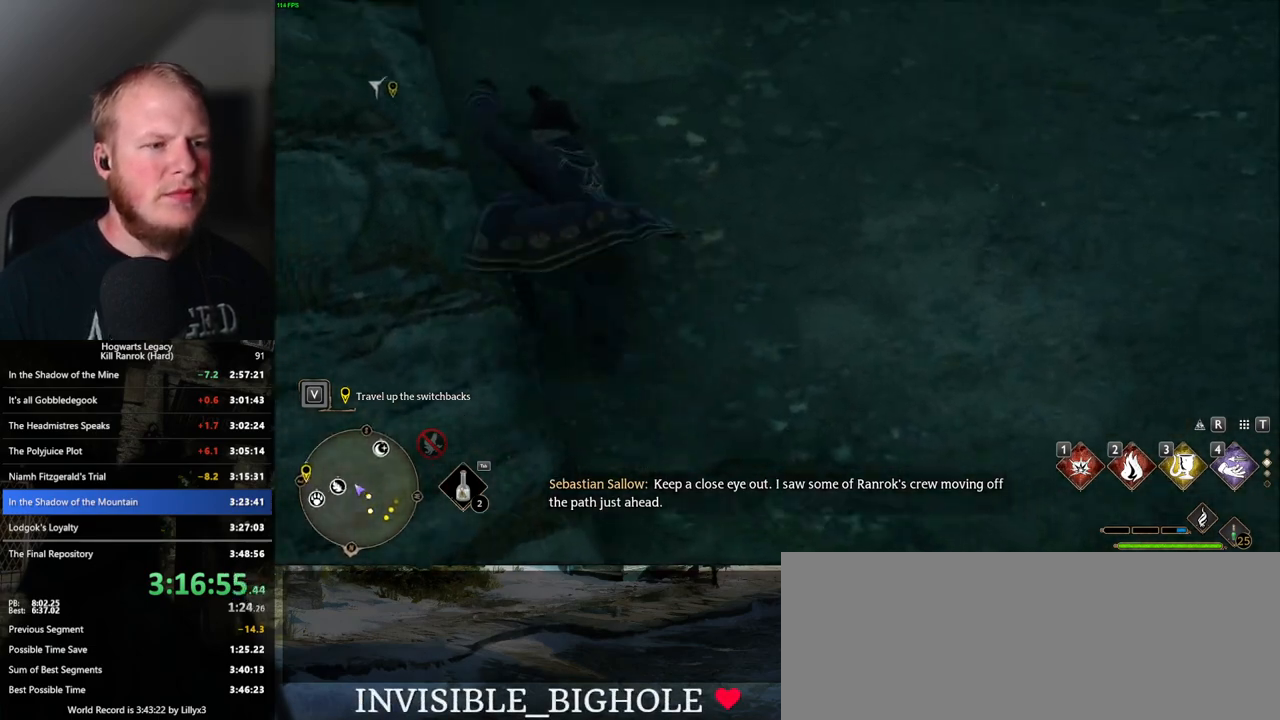
{"keys": ["d", "w"], "mouse": ["mb5"], "events": [[150, "a", "up"], [283, "d", "down"], [483, "mouse_mb5", "down"]]}
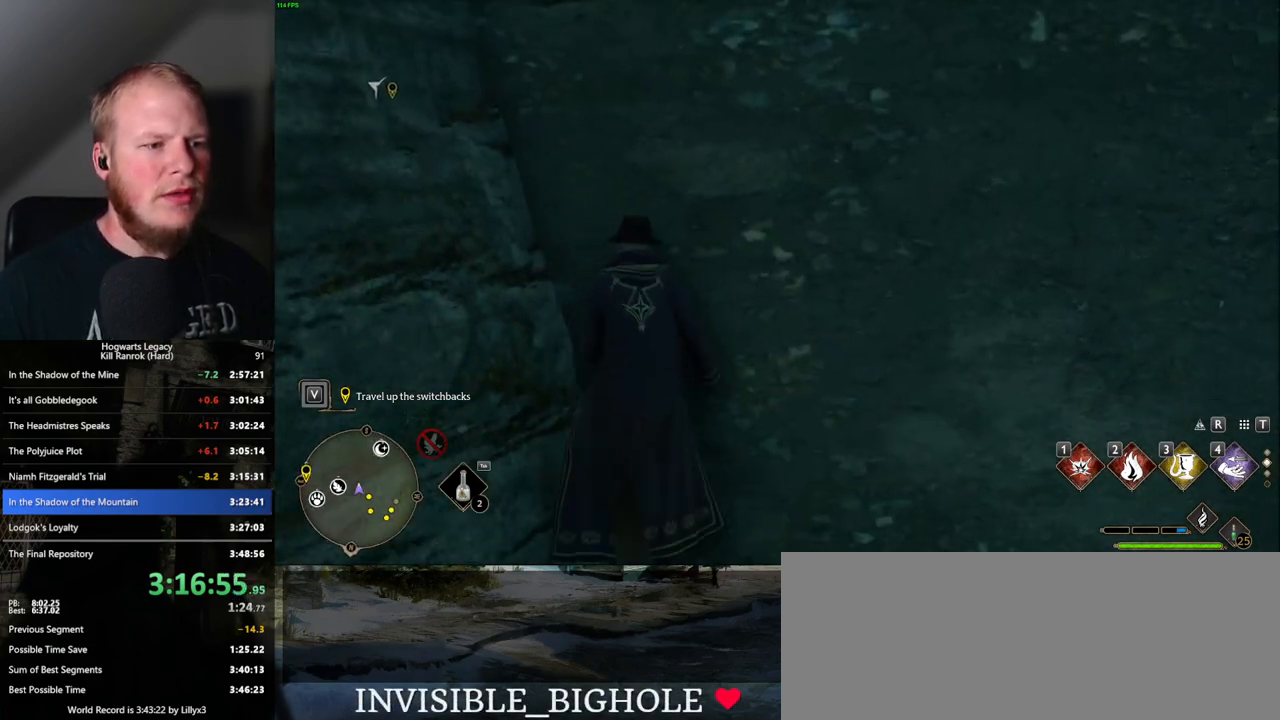
{"keys": ["w"], "mouse": [], "events": [[50, "d", "up"], [450, "mouse_mb5", "up"]]}
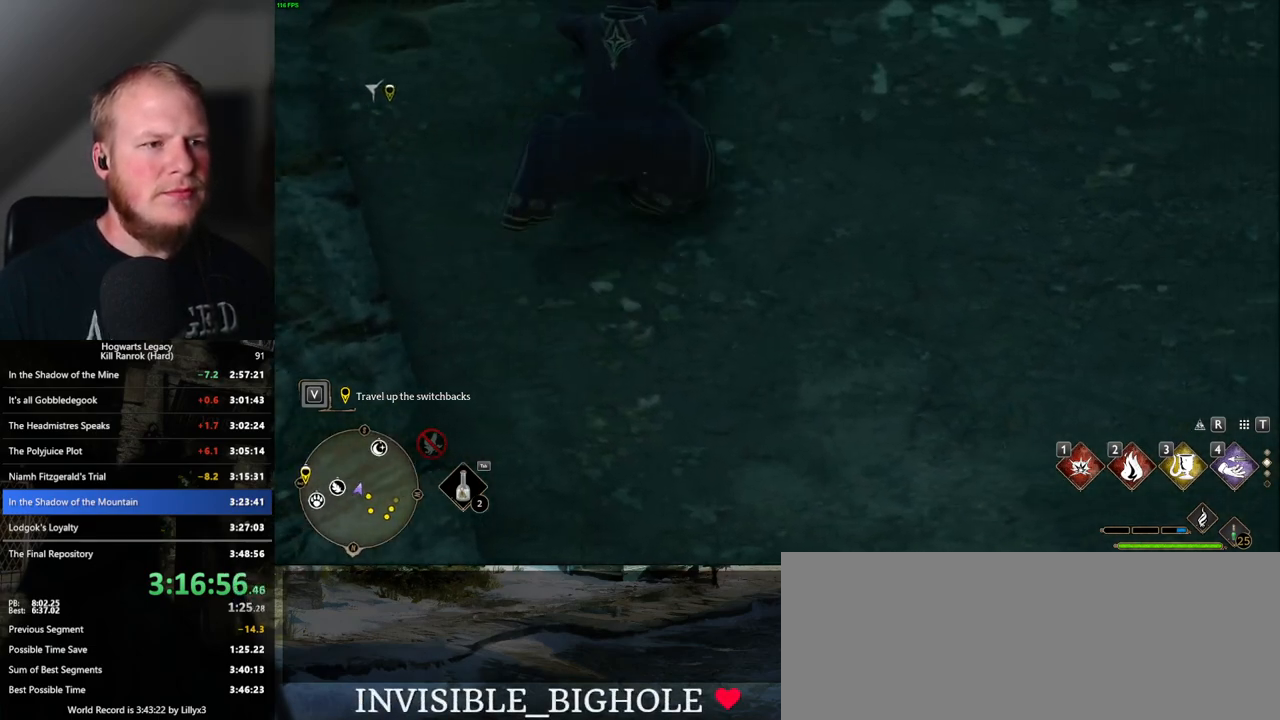
{"keys": ["a", "w"], "mouse": [], "events": [[50, "a", "down"]]}
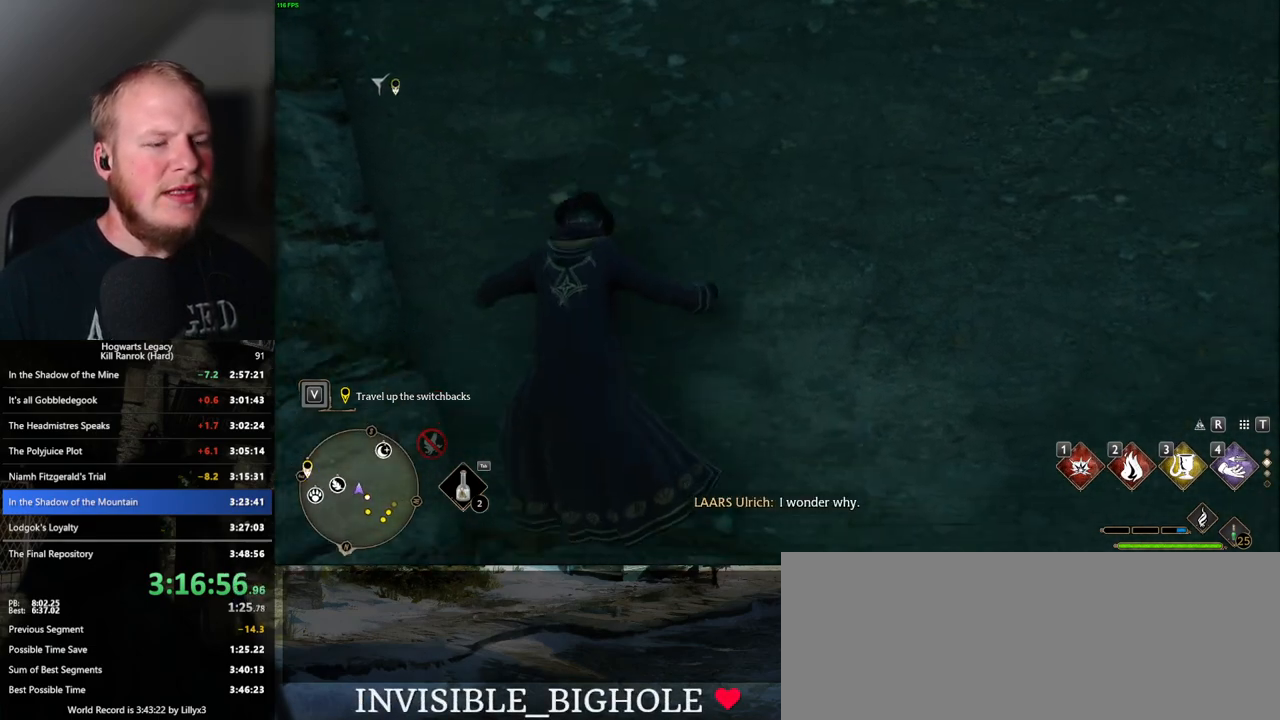
{"keys": ["a", "w"], "mouse": [], "events": [[133, "mouse_mb5", "down"], [350, "mouse_mb5", "up"]]}
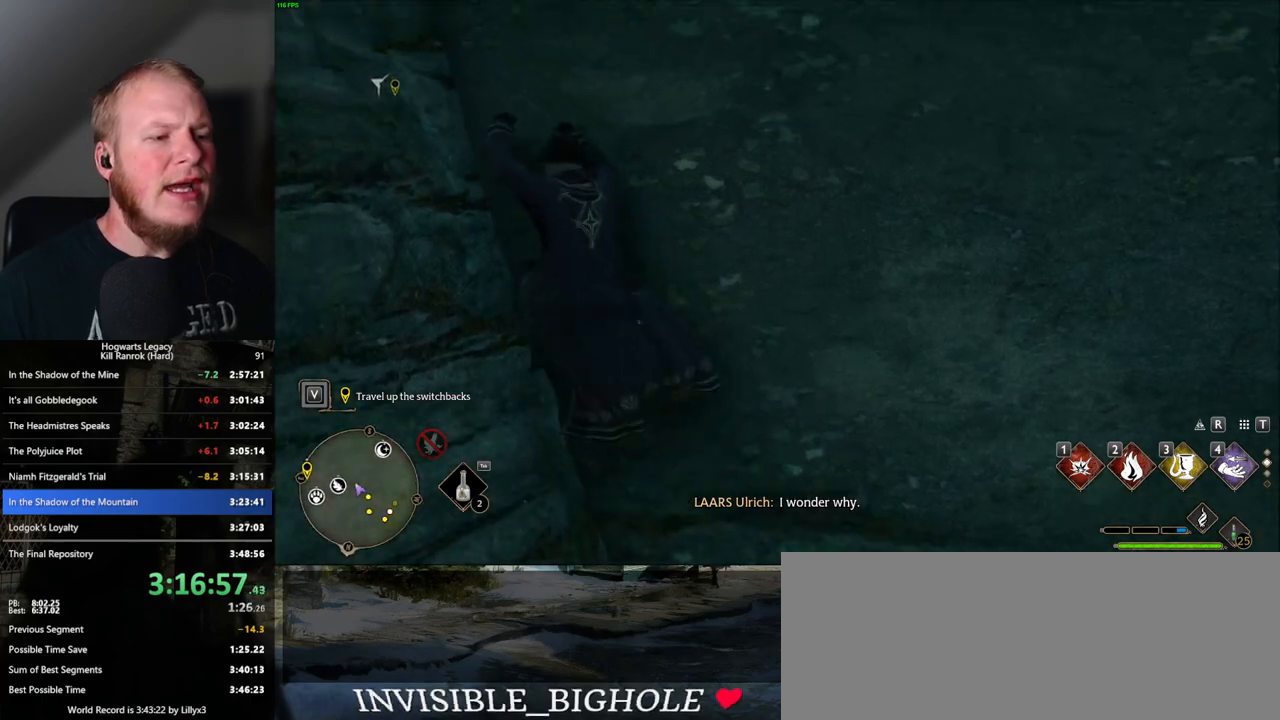
{"keys": ["w"], "mouse": [], "events": [[67, "a", "up"]]}
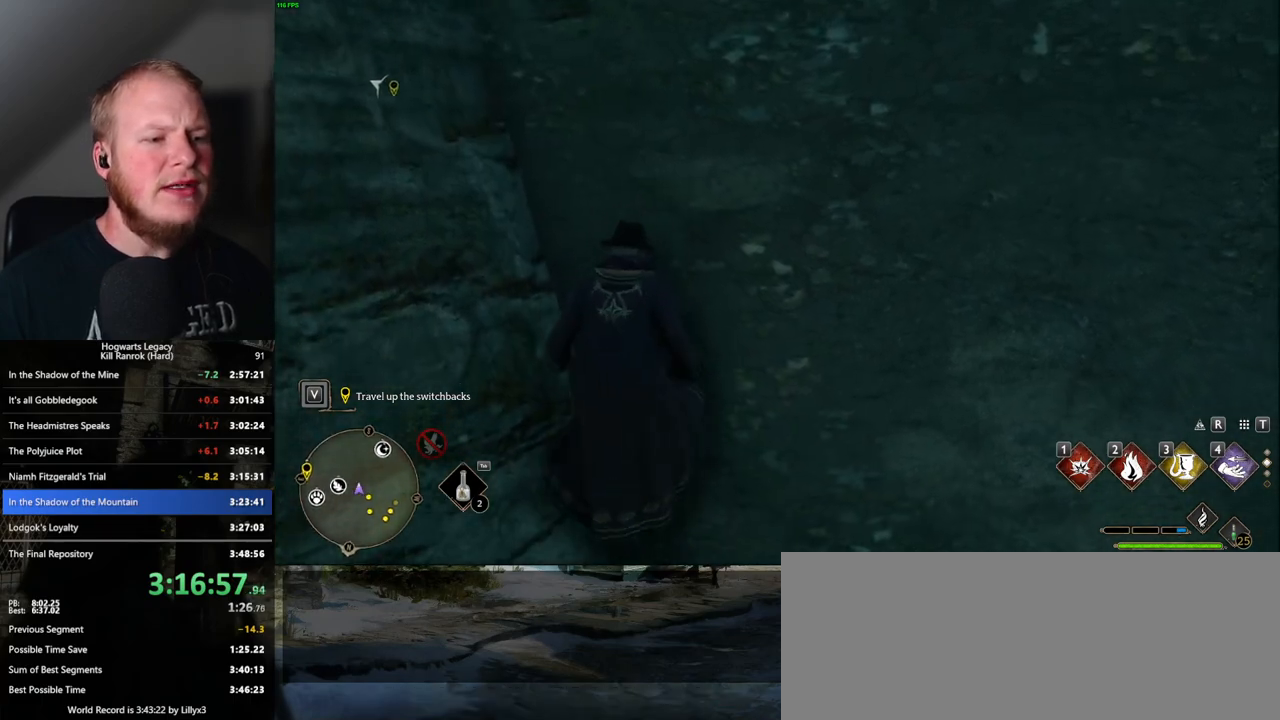
{"keys": ["w"], "mouse": ["mb5"], "events": [[117, "mouse_mb5", "down"]]}